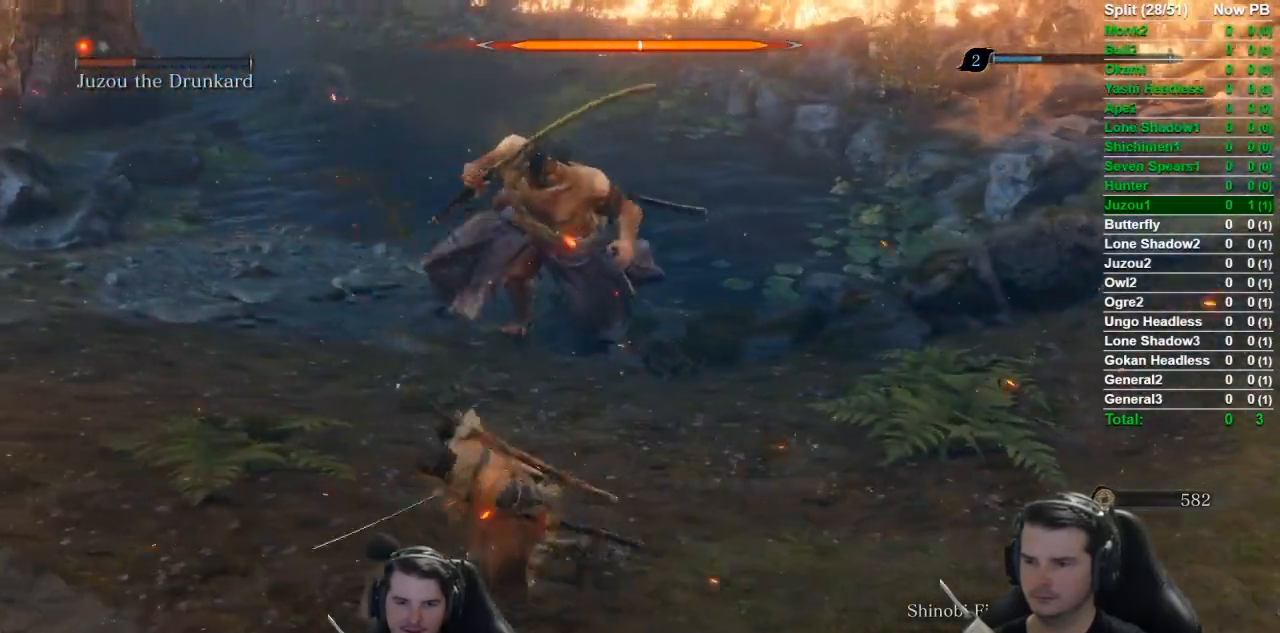
Gameplay with a controller (Xbox layout); each line is a JSON object with the inputs held at the frame after it. "button_events" lists button changes between this image and that frame as [ms after this image, input, new state], when the widget could be followed in between (sticks are given only as held states).
{"buttons": [], "left_stick": "right", "right_stick": "center", "button_events": []}
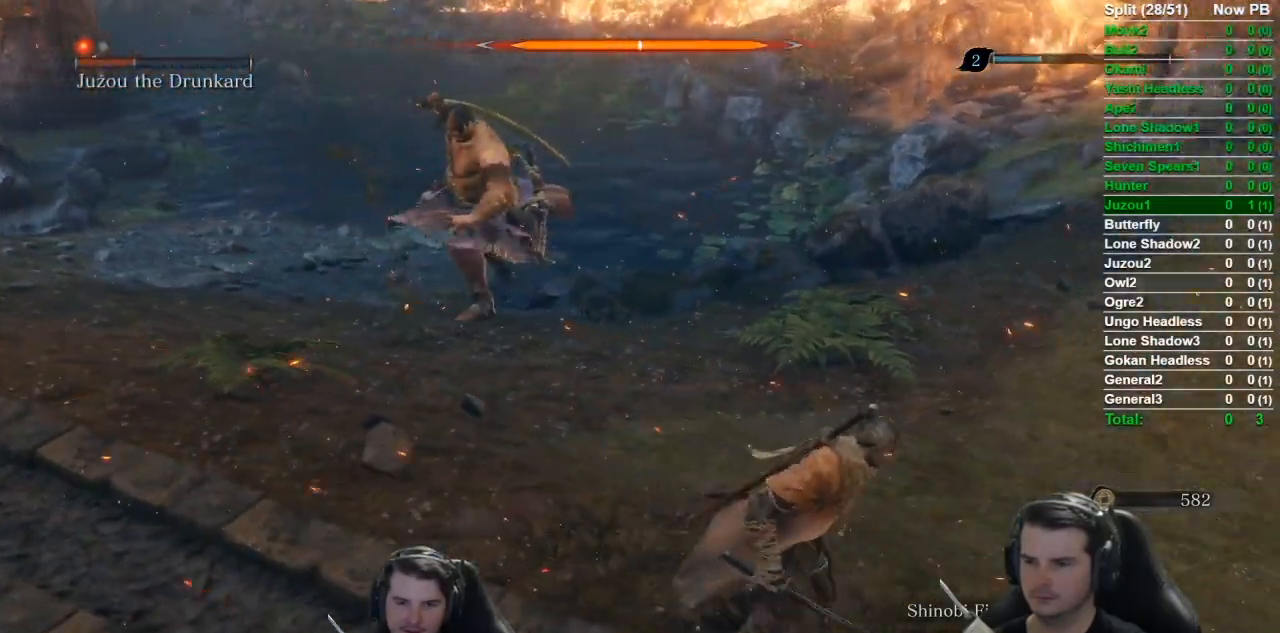
{"buttons": [], "left_stick": "right", "right_stick": "left", "button_events": [[16, "B", "down"], [200, "B", "up"]]}
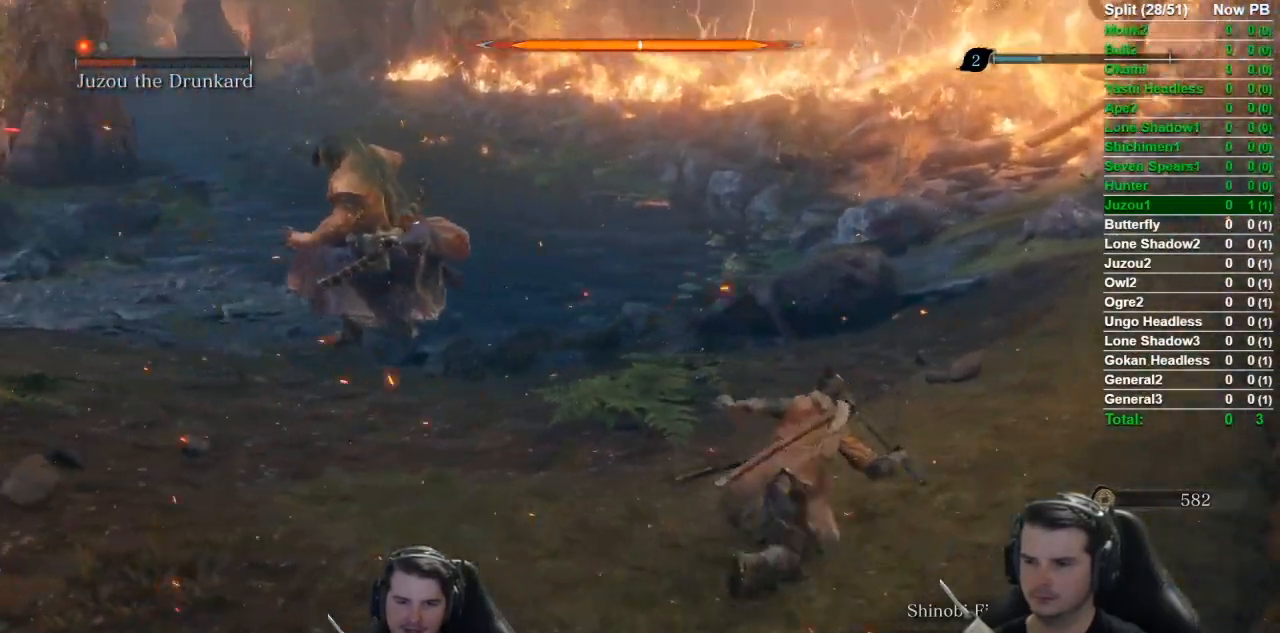
{"buttons": [], "left_stick": "left", "right_stick": "right", "button_events": []}
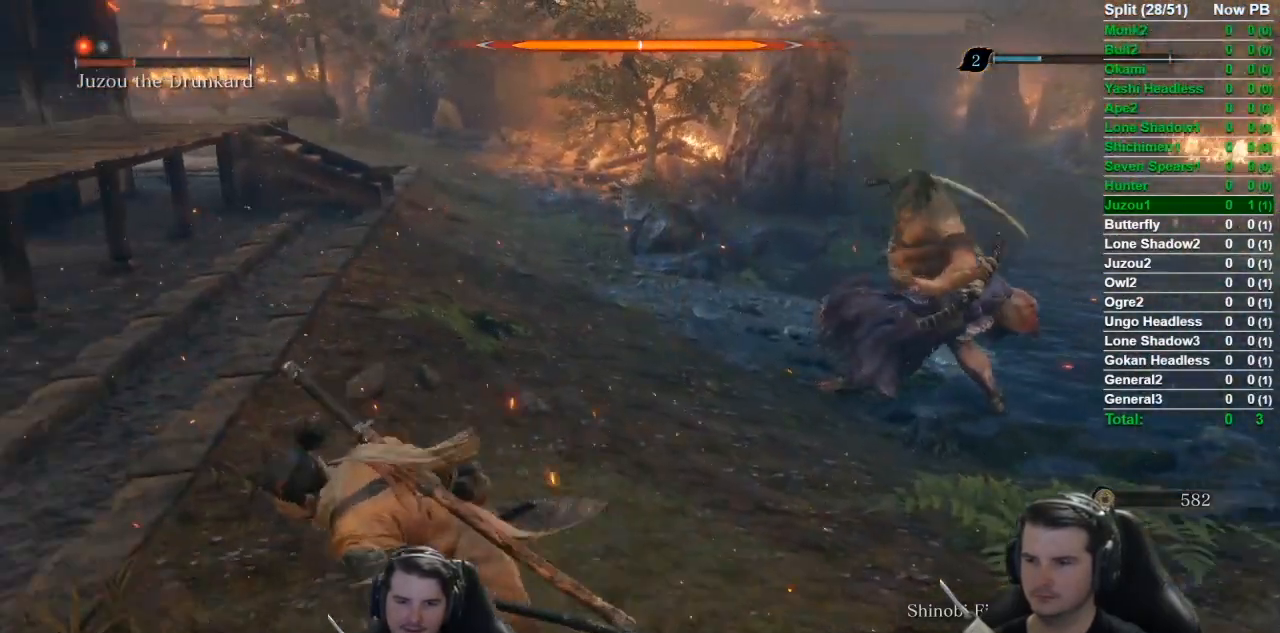
{"buttons": [], "left_stick": "center", "right_stick": "right", "button_events": []}
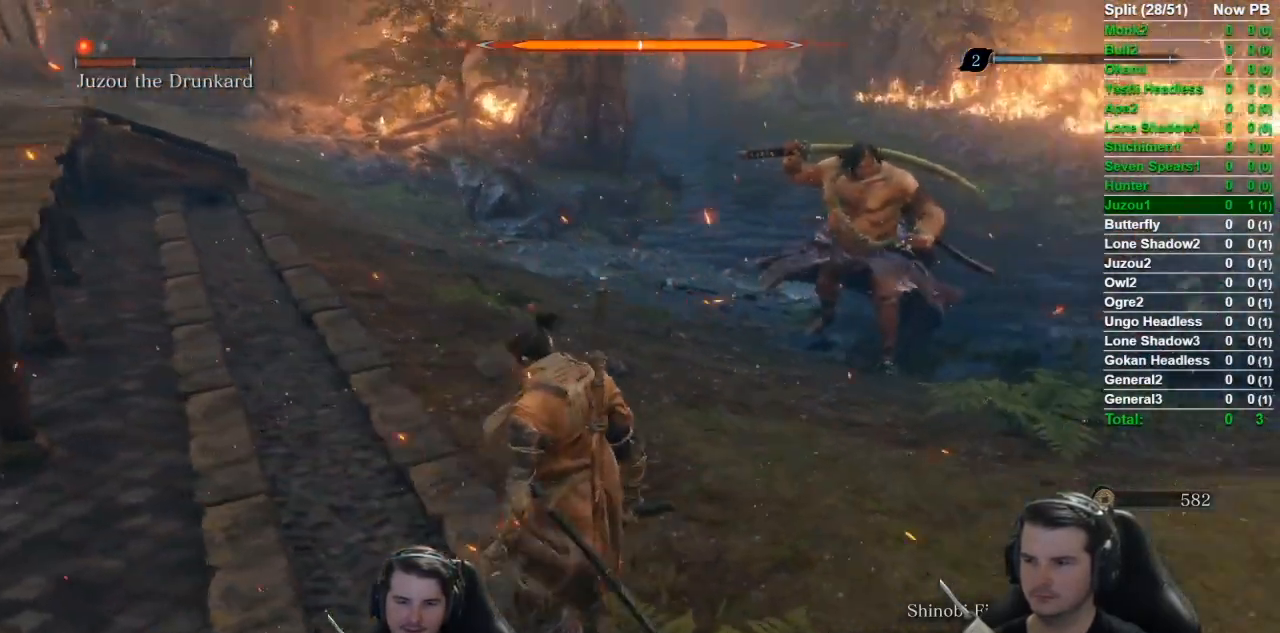
{"buttons": [], "left_stick": "left", "right_stick": "right", "button_events": []}
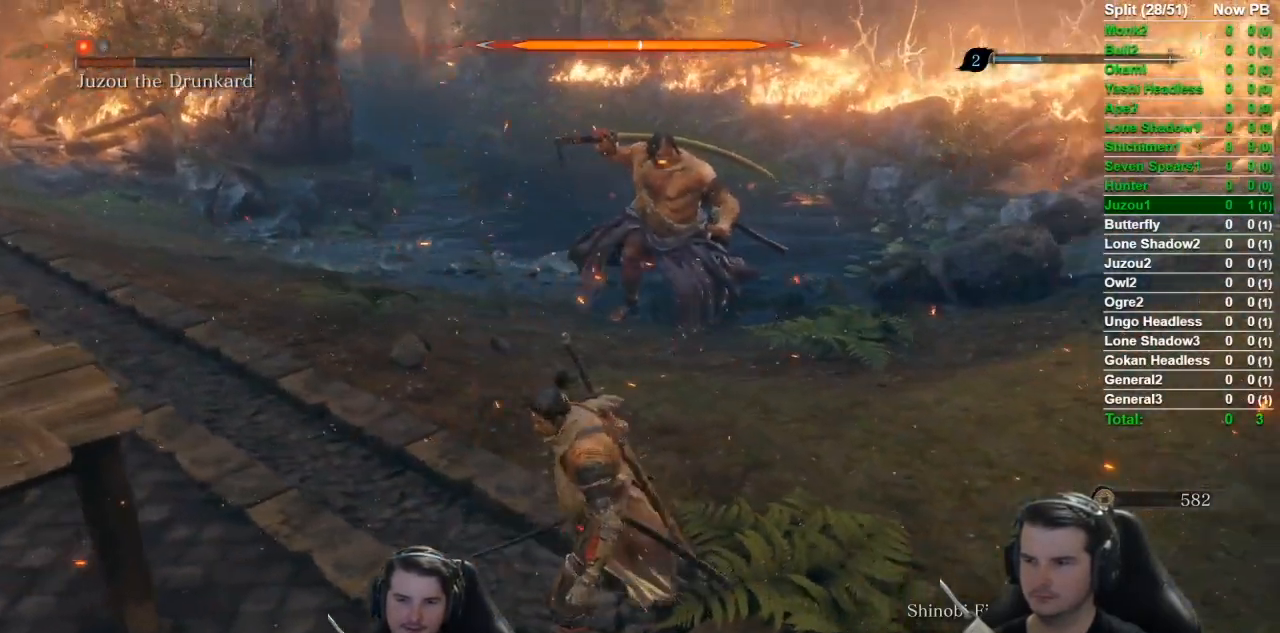
{"buttons": [], "left_stick": "center", "right_stick": "center", "button_events": []}
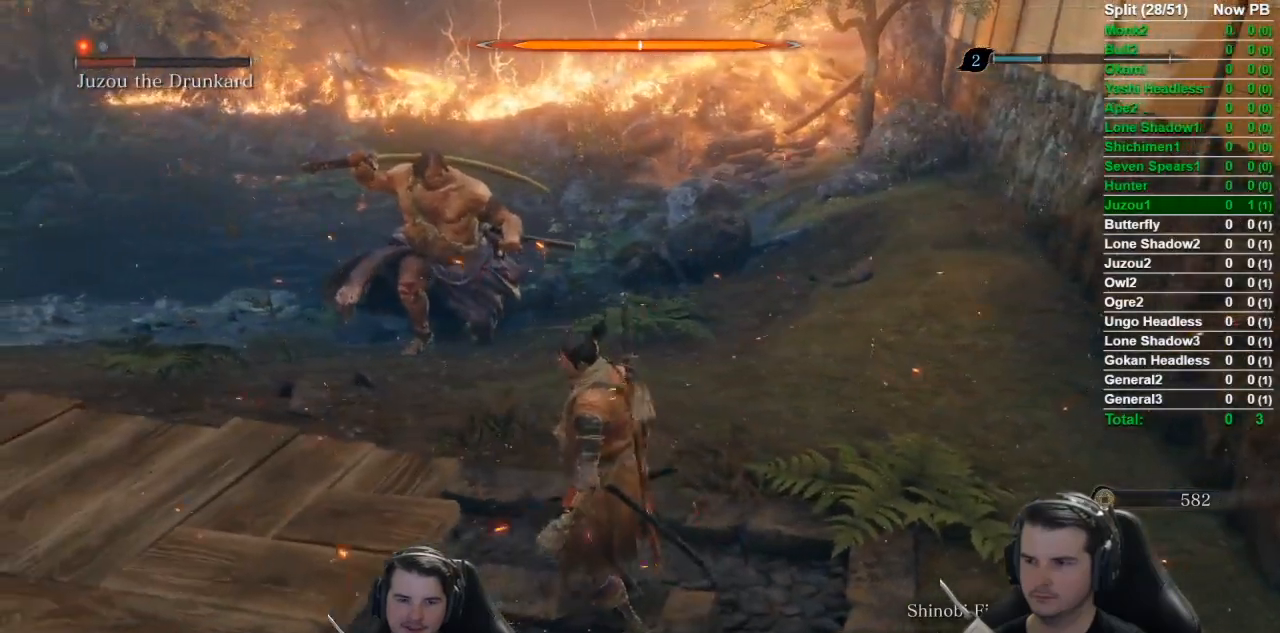
{"buttons": ["B"], "left_stick": "up-right", "right_stick": "down-left", "button_events": [[184, "B", "down"]]}
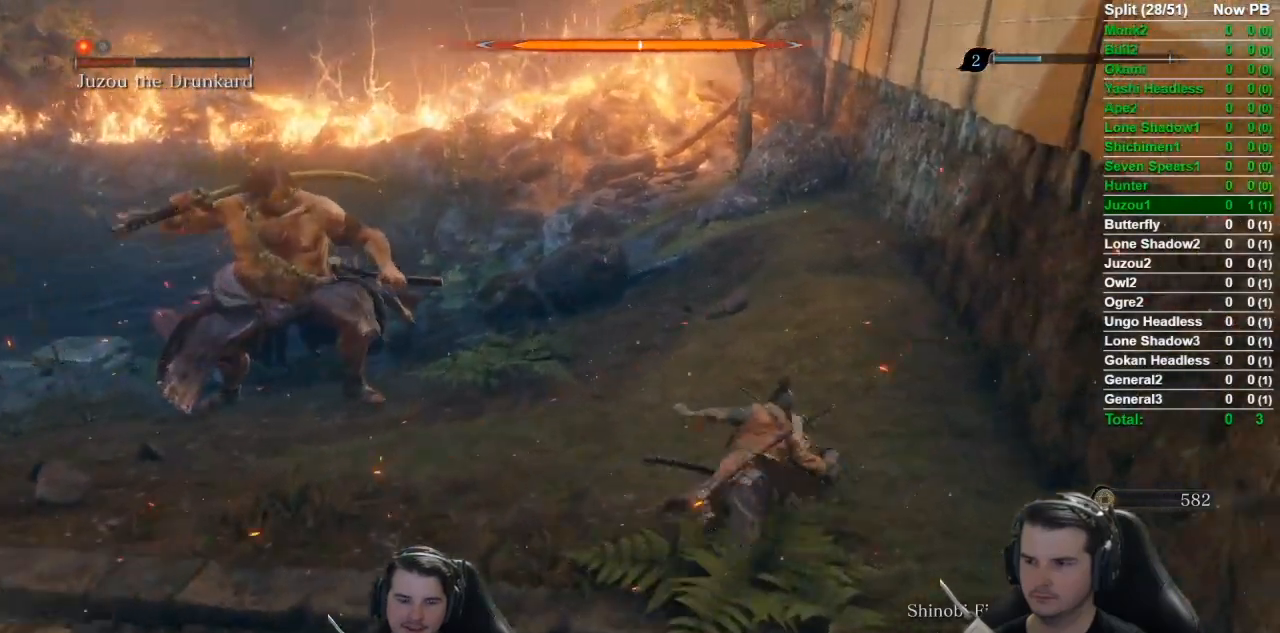
{"buttons": ["B"], "left_stick": "up", "right_stick": "down-left", "button_events": []}
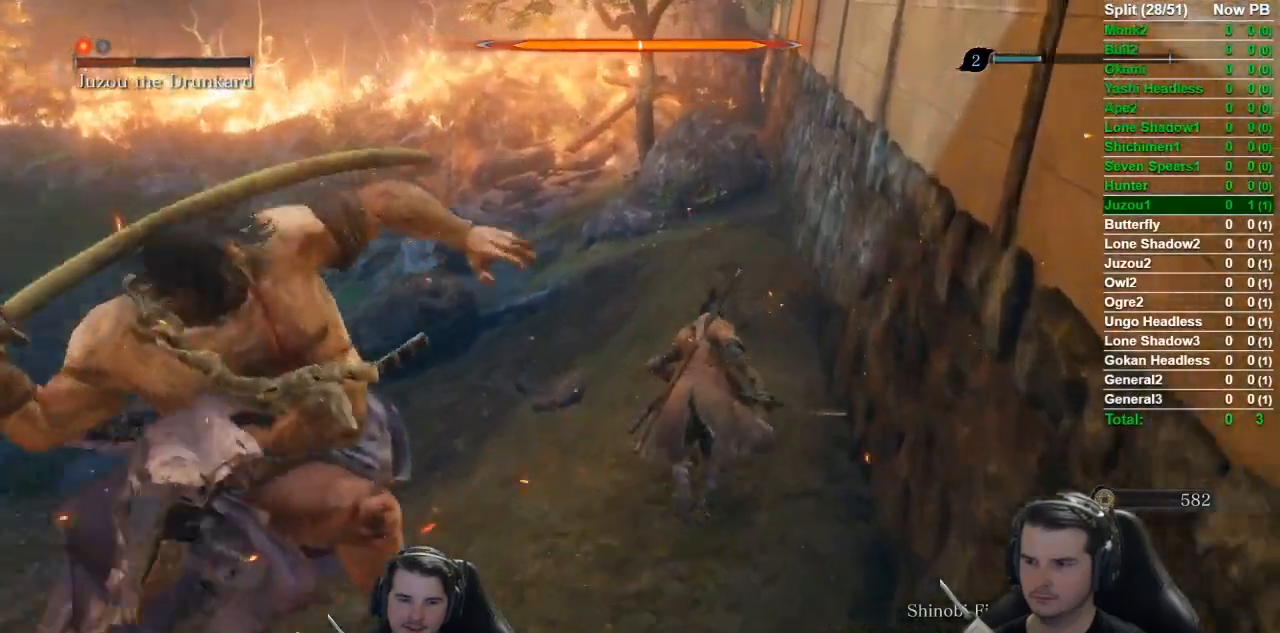
{"buttons": ["B"], "left_stick": "up", "right_stick": "down-left", "button_events": []}
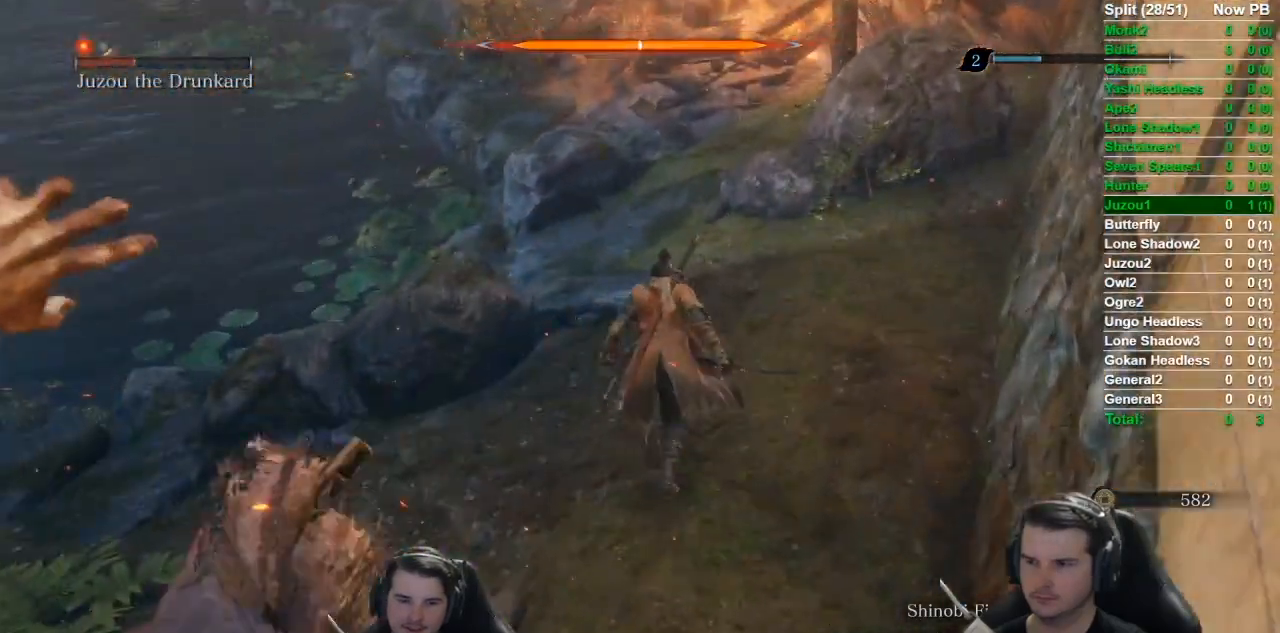
{"buttons": ["B"], "left_stick": "up-right", "right_stick": "left", "button_events": []}
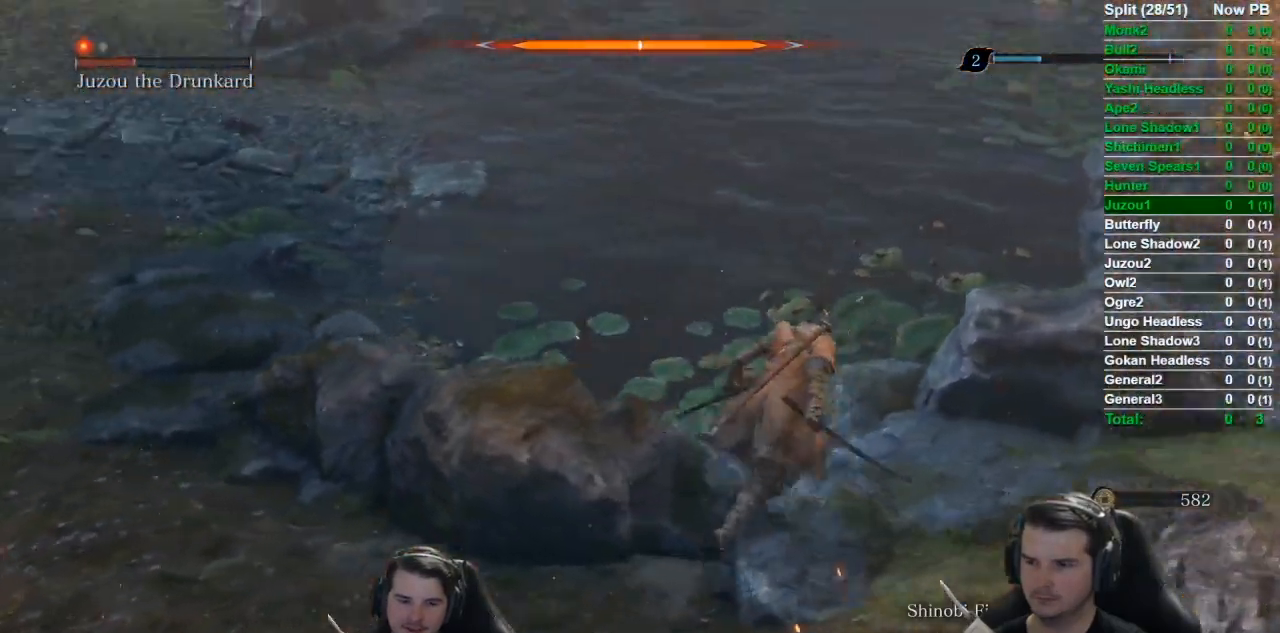
{"buttons": [], "left_stick": "up-right", "right_stick": "left", "button_events": [[266, "B", "up"]]}
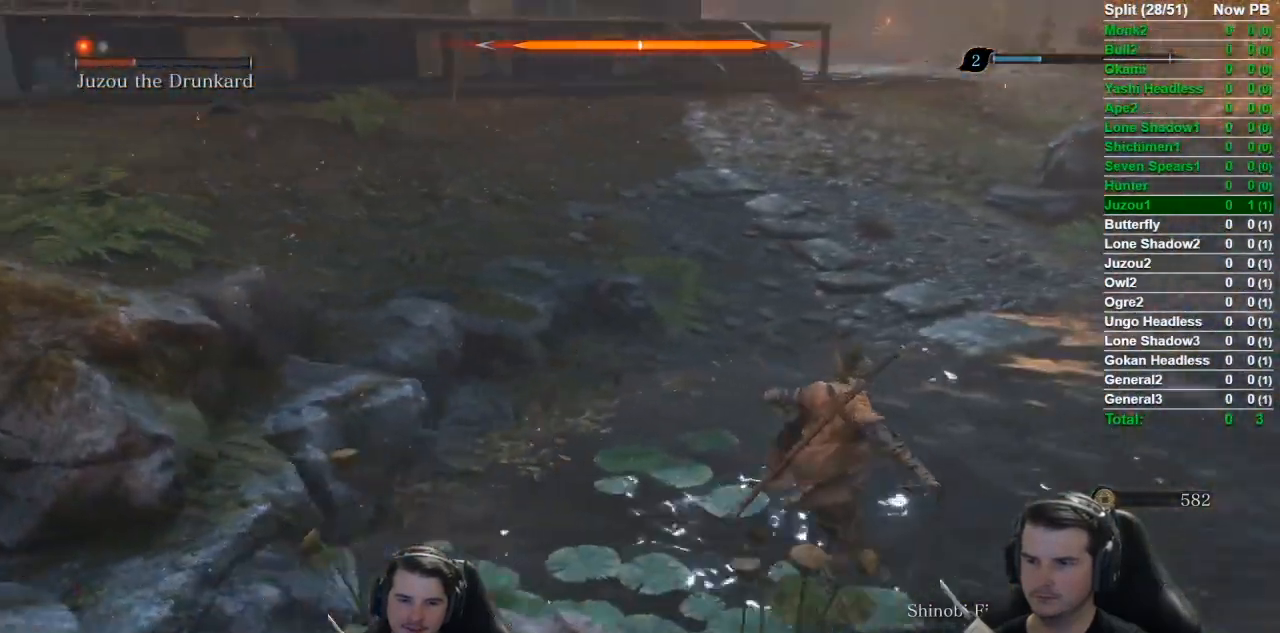
{"buttons": [], "left_stick": "down-right", "right_stick": "left", "button_events": []}
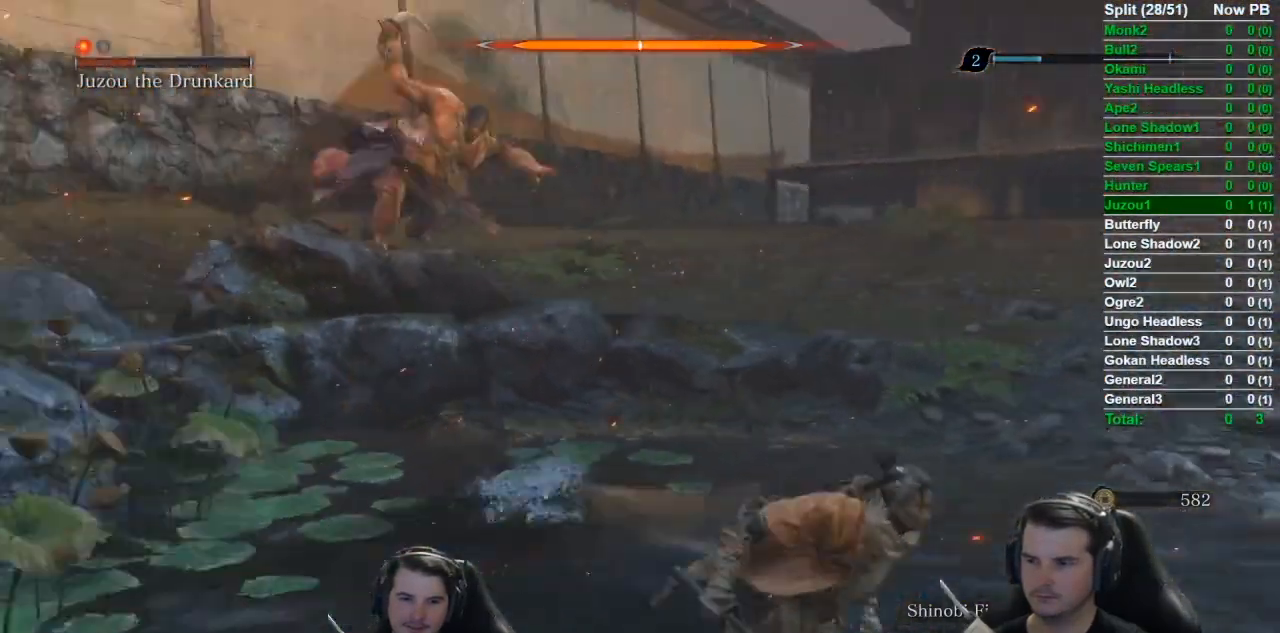
{"buttons": ["START"], "left_stick": "center", "right_stick": "center", "button_events": [[400, "START", "down"]]}
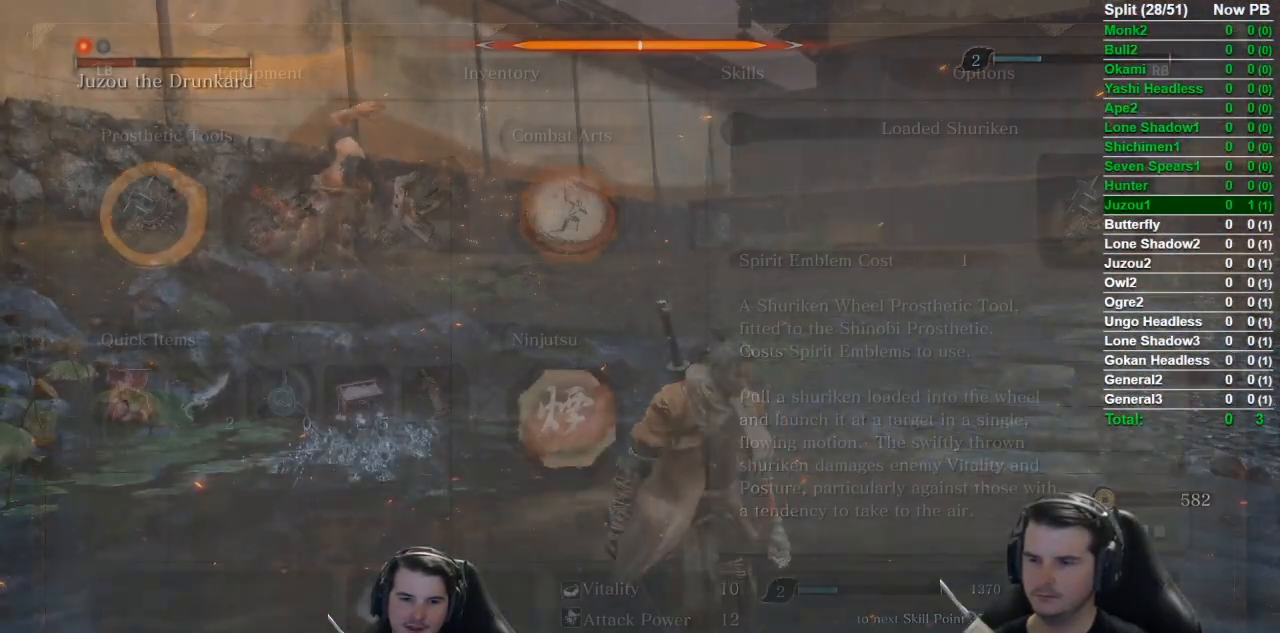
{"buttons": [], "left_stick": "center", "right_stick": "center", "button_events": [[67, "START", "up"], [334, "R1", "down"], [434, "R1", "up"]]}
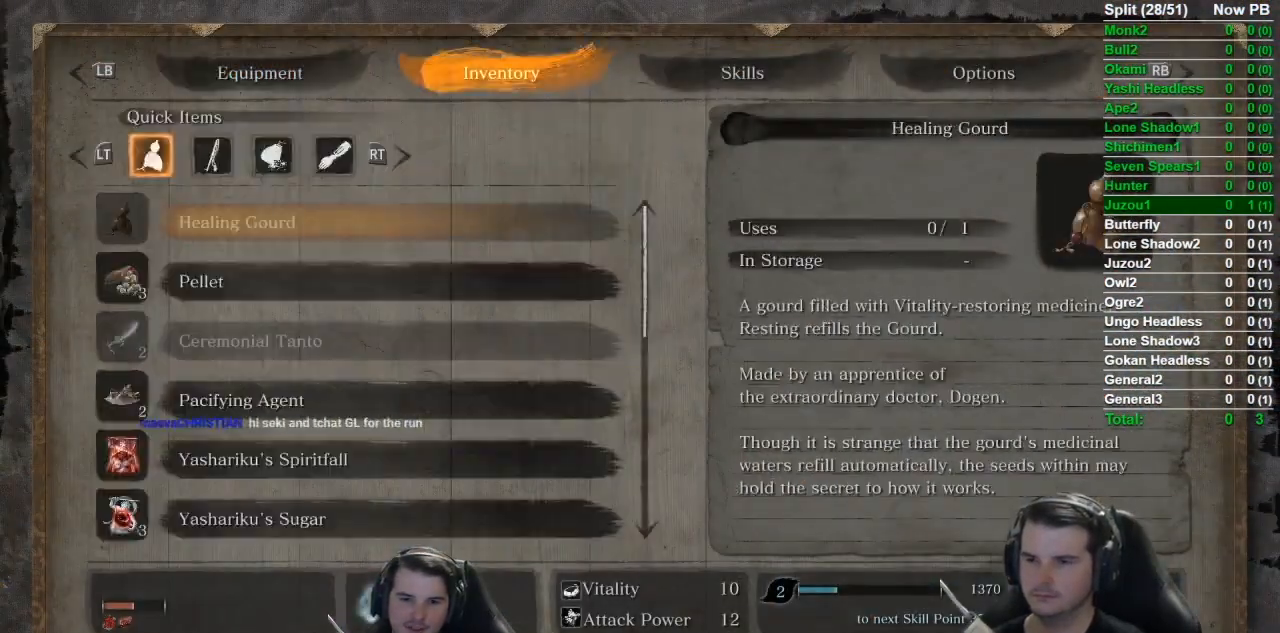
{"buttons": [], "left_stick": "center", "right_stick": "center", "button_events": [[266, "DPAD_DOWN", "down"], [367, "DPAD_DOWN", "up"]]}
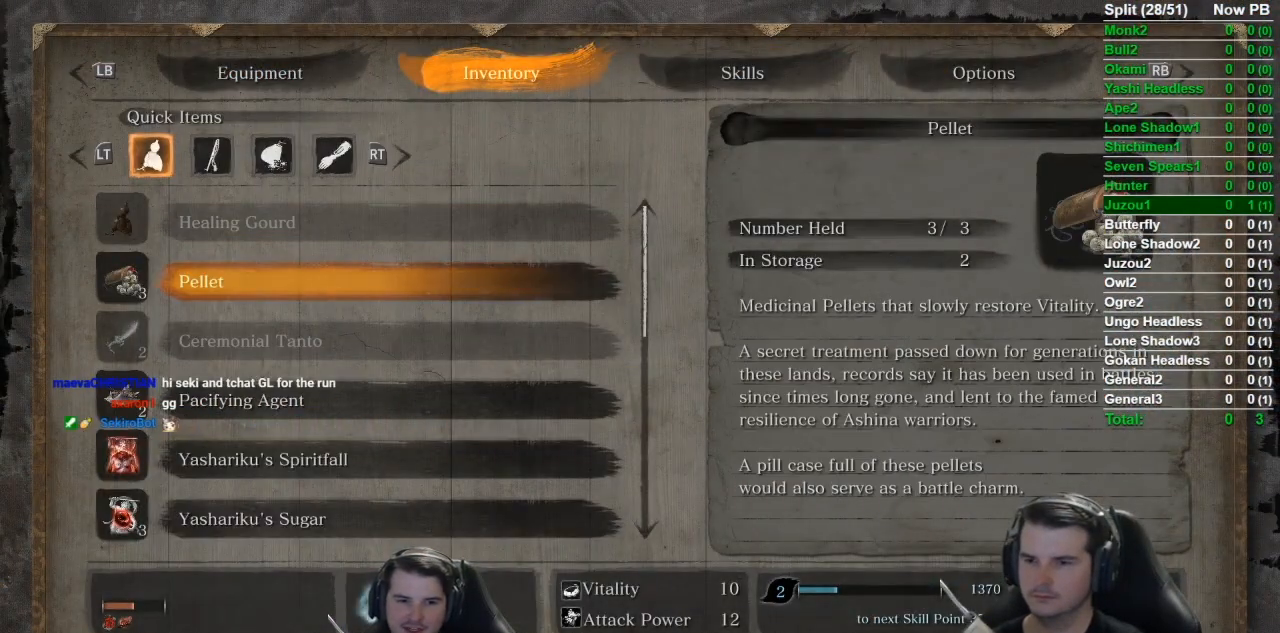
{"buttons": ["B"], "left_stick": "center", "right_stick": "center", "button_events": [[467, "B", "down"]]}
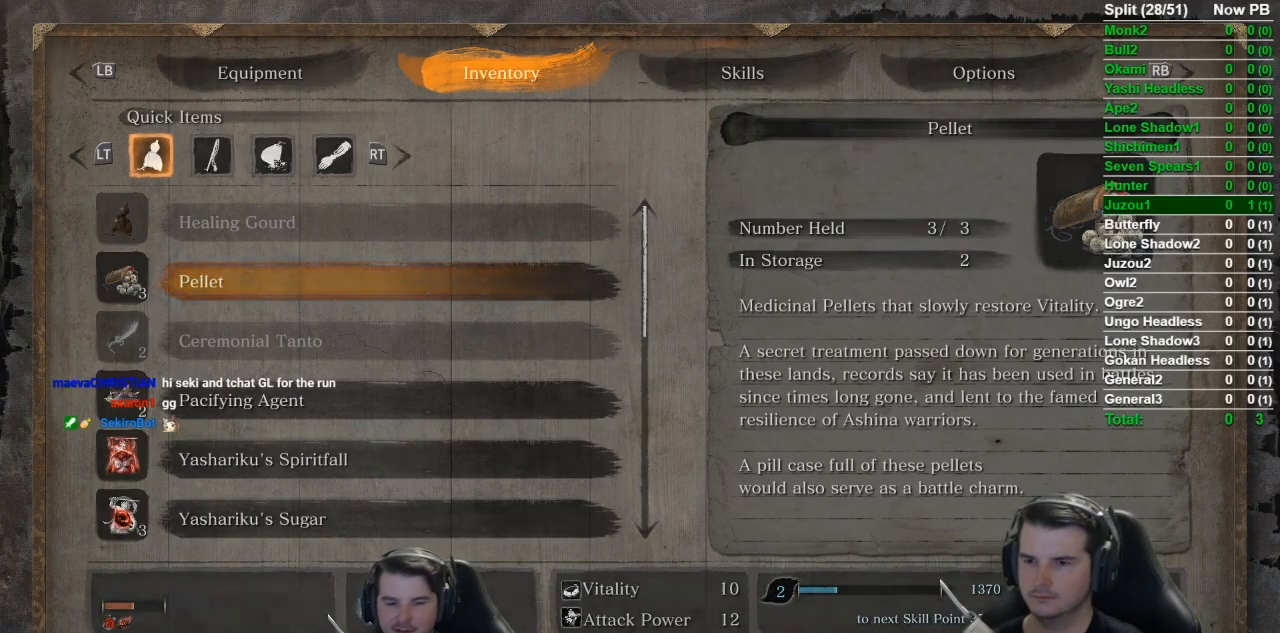
{"buttons": [], "left_stick": "up", "right_stick": "center", "button_events": [[84, "B", "up"]]}
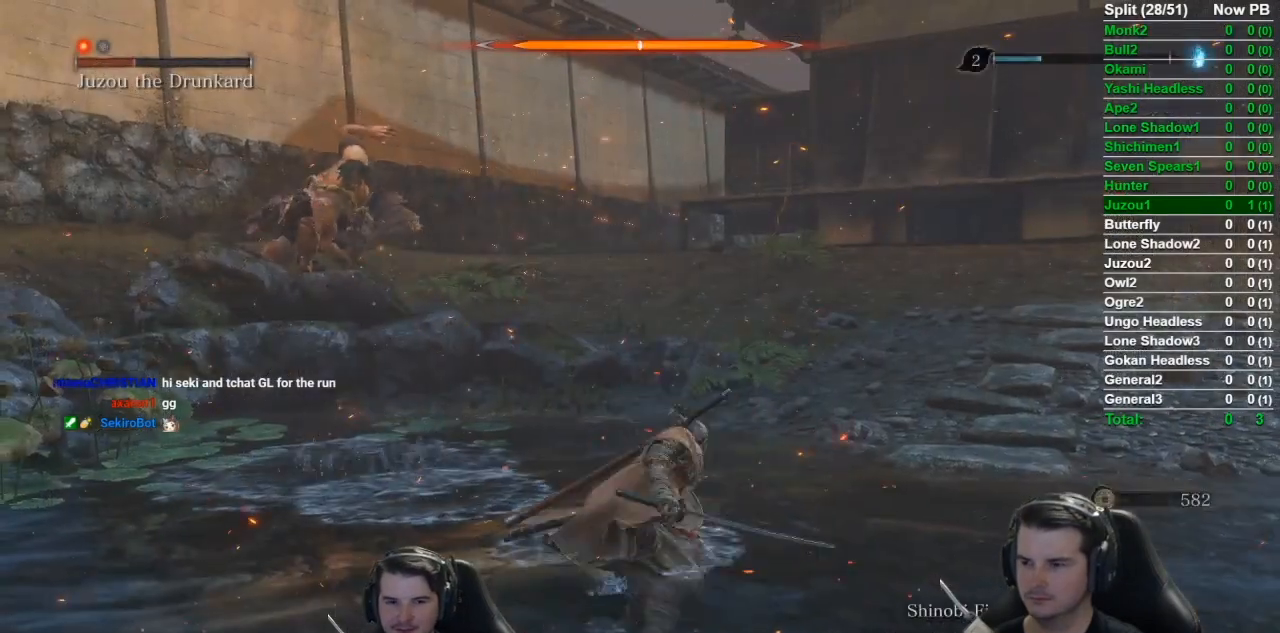
{"buttons": [], "left_stick": "center", "right_stick": "center", "button_events": [[184, "DPAD_RIGHT", "down"], [284, "DPAD_RIGHT", "up"]]}
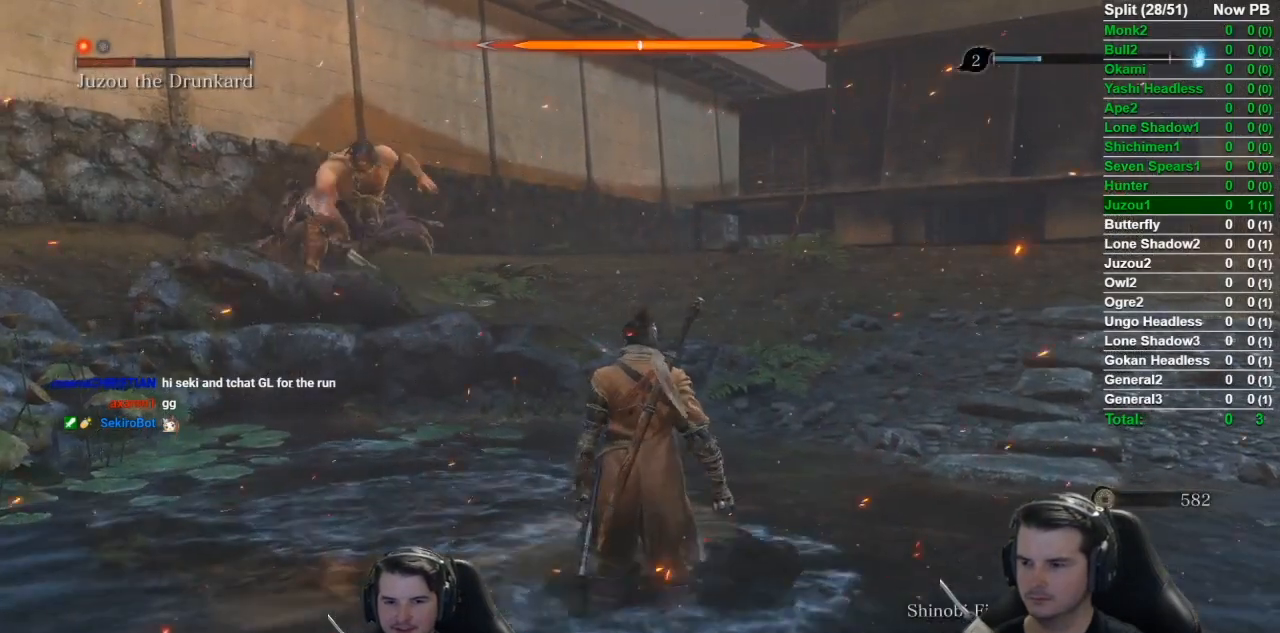
{"buttons": [], "left_stick": "center", "right_stick": "center", "button_events": [[16, "DPAD_LEFT", "down"], [116, "DPAD_LEFT", "up"], [283, "DPAD_RIGHT", "down"], [417, "DPAD_RIGHT", "up"]]}
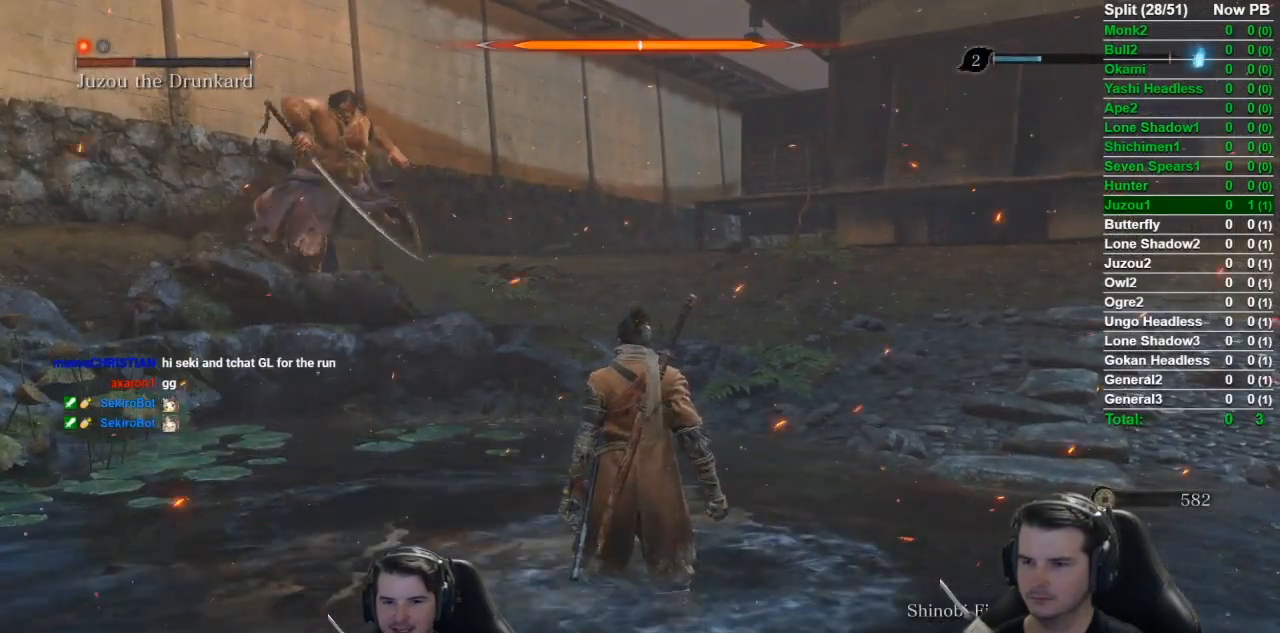
{"buttons": ["START"], "left_stick": "center", "right_stick": "center", "button_events": [[434, "START", "down"]]}
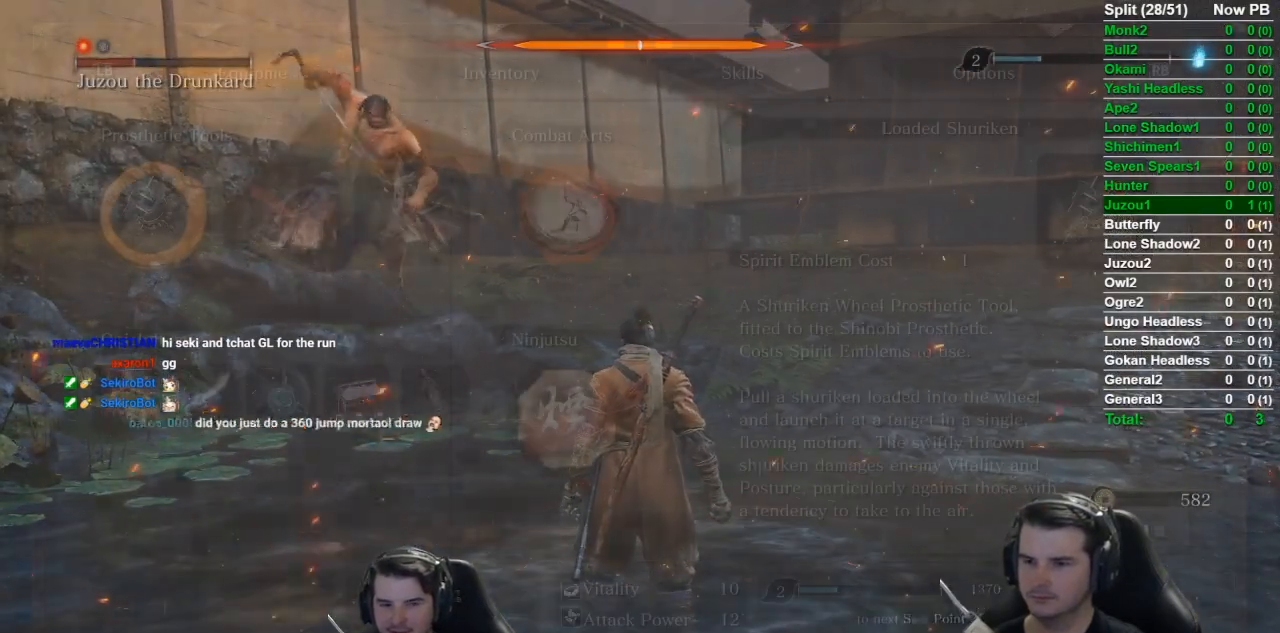
{"buttons": ["DPAD_DOWN"], "left_stick": "center", "right_stick": "center", "button_events": [[116, "START", "up"], [367, "R1", "down"], [450, "DPAD_DOWN", "down"], [450, "R1", "up"]]}
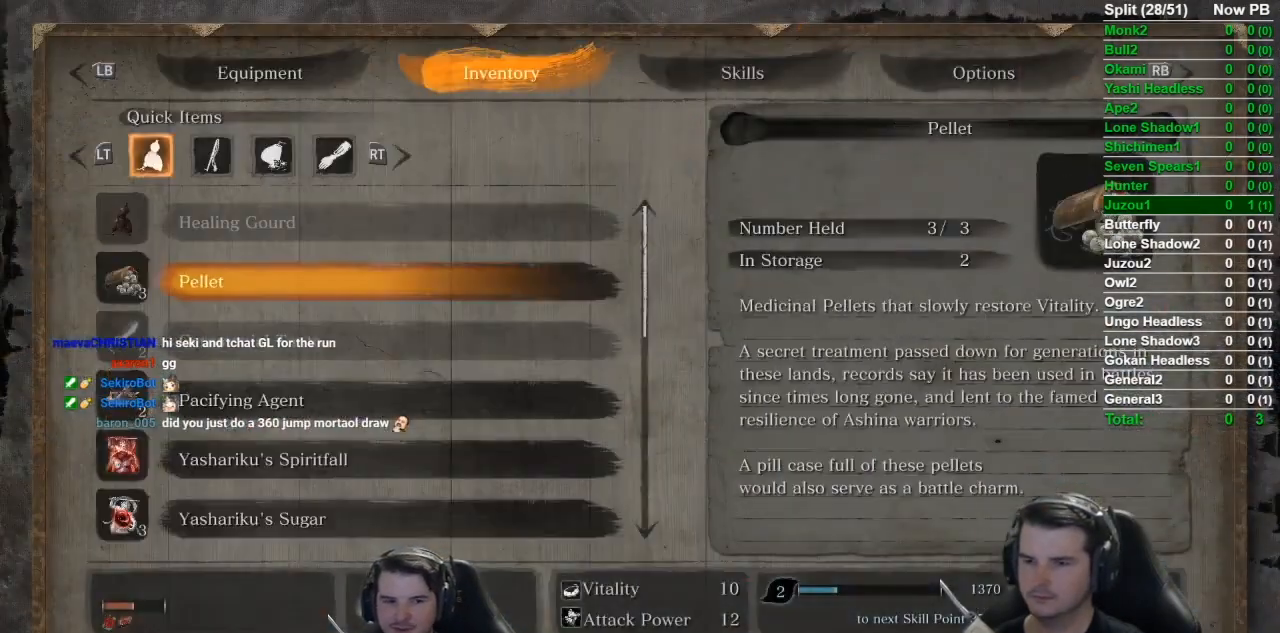
{"buttons": [], "left_stick": "center", "right_stick": "center", "button_events": [[33, "DPAD_DOWN", "up"], [200, "A", "down"], [367, "A", "up"]]}
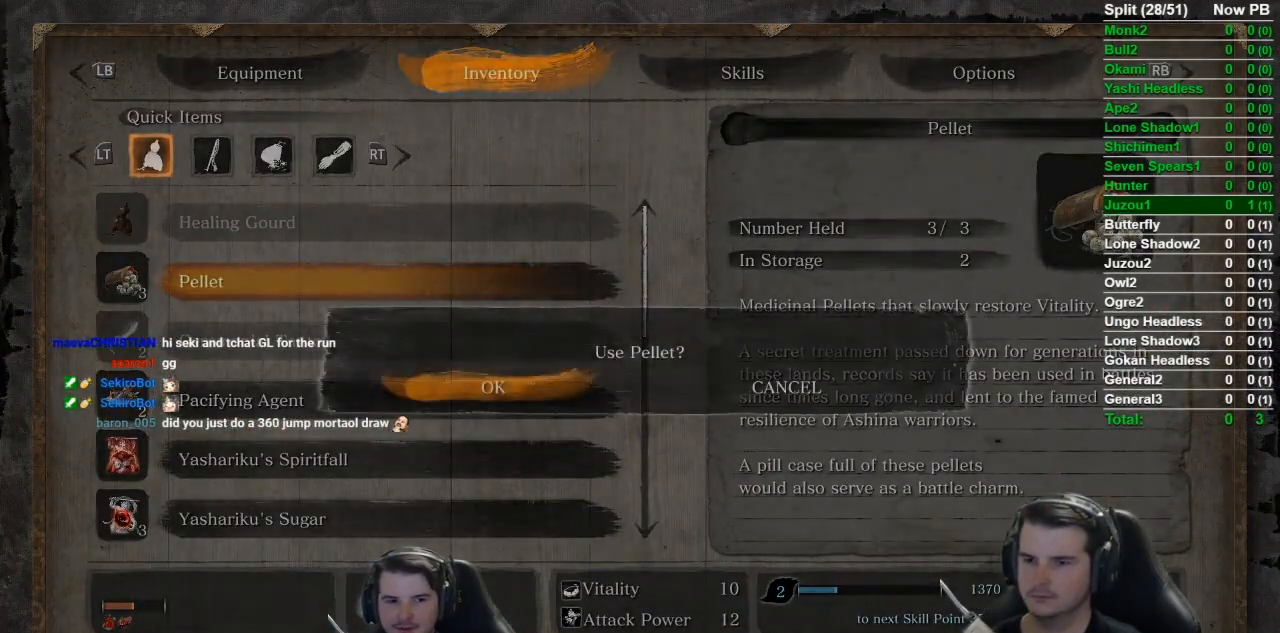
{"buttons": [], "left_stick": "center", "right_stick": "center", "button_events": [[66, "A", "down"], [200, "A", "up"]]}
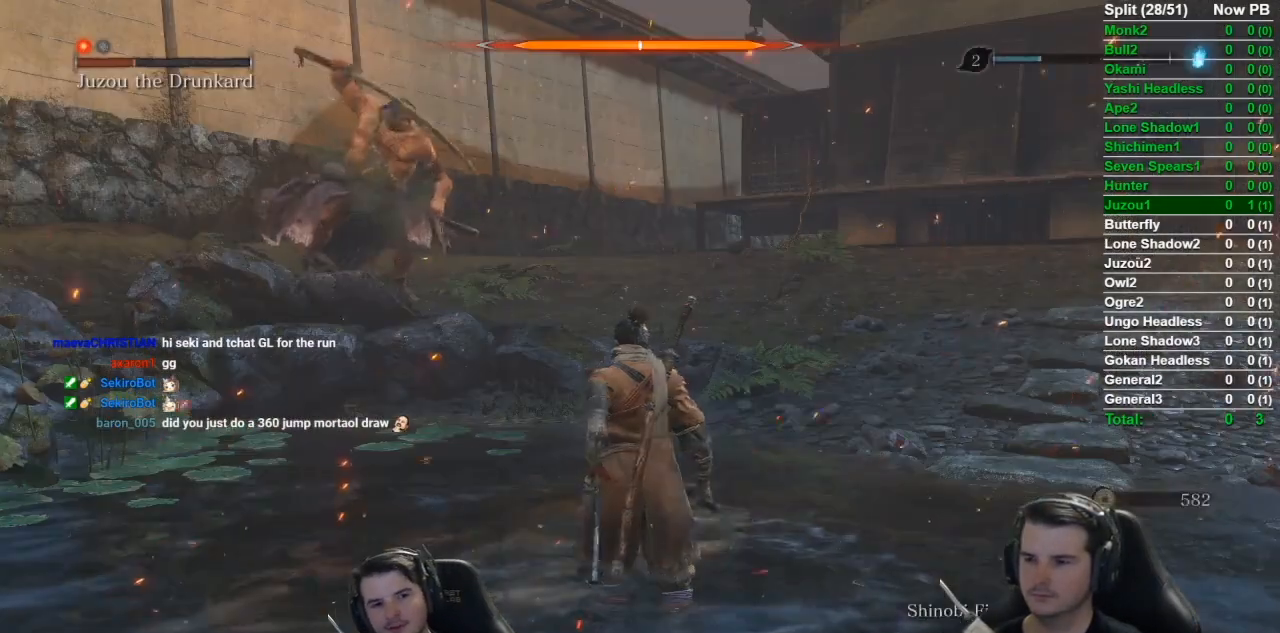
{"buttons": [], "left_stick": "center", "right_stick": "center", "button_events": []}
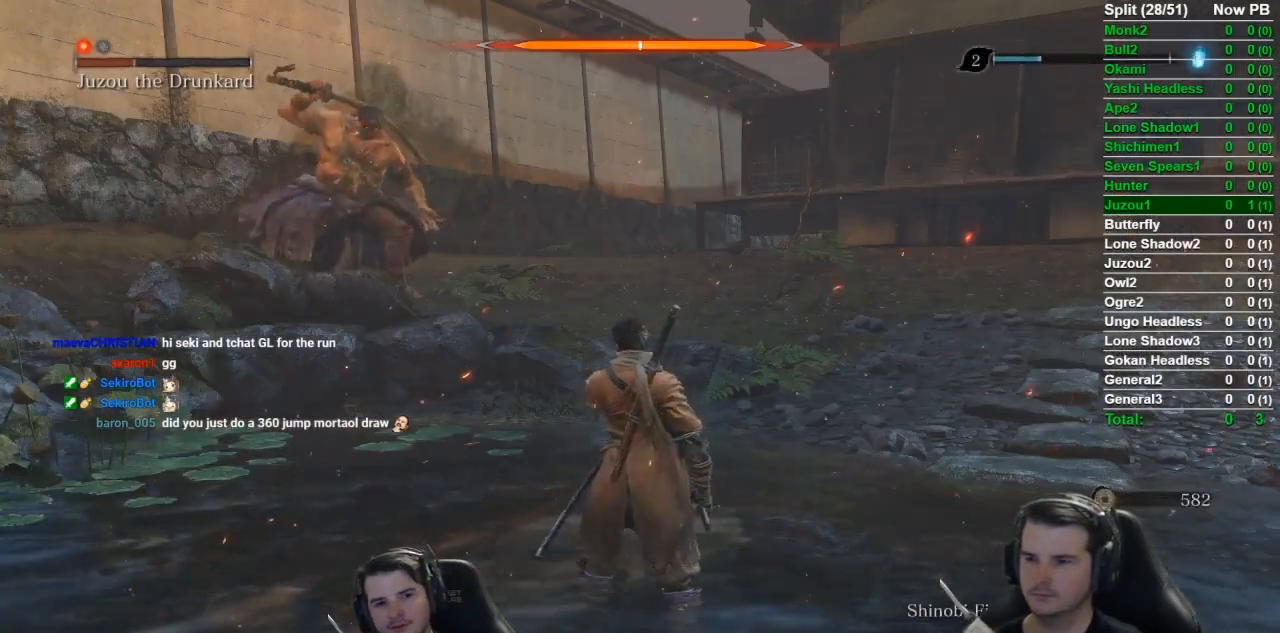
{"buttons": [], "left_stick": "down-left", "right_stick": "right", "button_events": []}